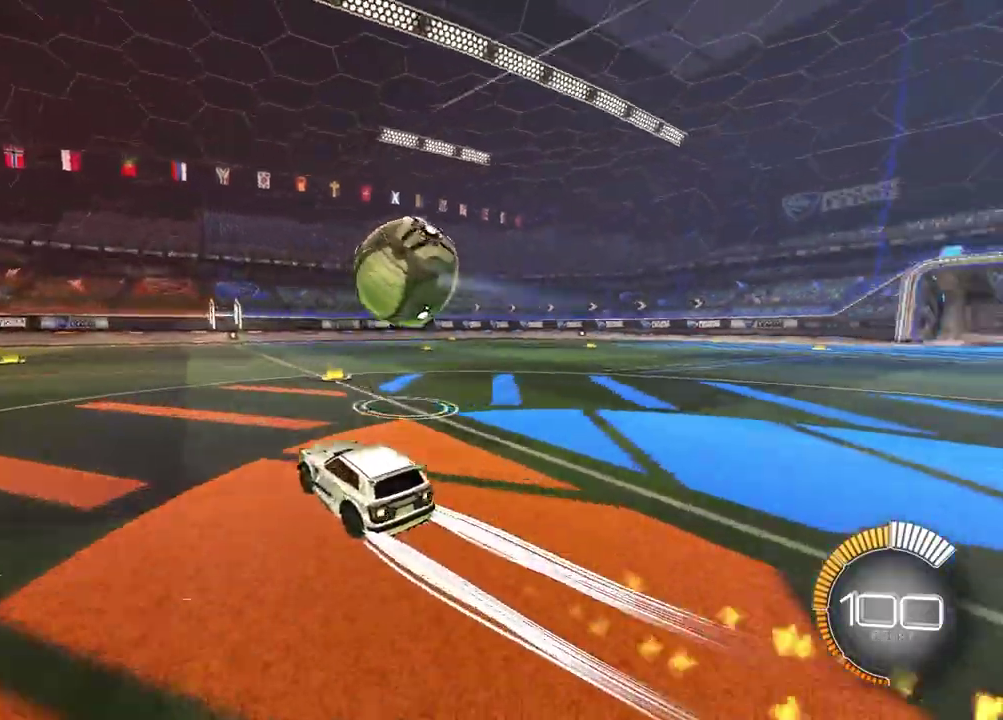
Gameplay with a controller (PlayStation layout); each line is a JSON object with the inputs held at the frame after it (dt_ms = milliseconds from this image to that frame). "events" lists button and stick changes between this image and that frame as [ms after this image, input, new state], when the widget could be followed in between. Not read: R1.
{"dt_ms": 600, "buttons": ["R2"], "left_stick": "center", "right_stick": "center", "events": [[150, "left_stick", "center"], [400, "left_stick", "left"], [517, "left_stick", "center"]]}
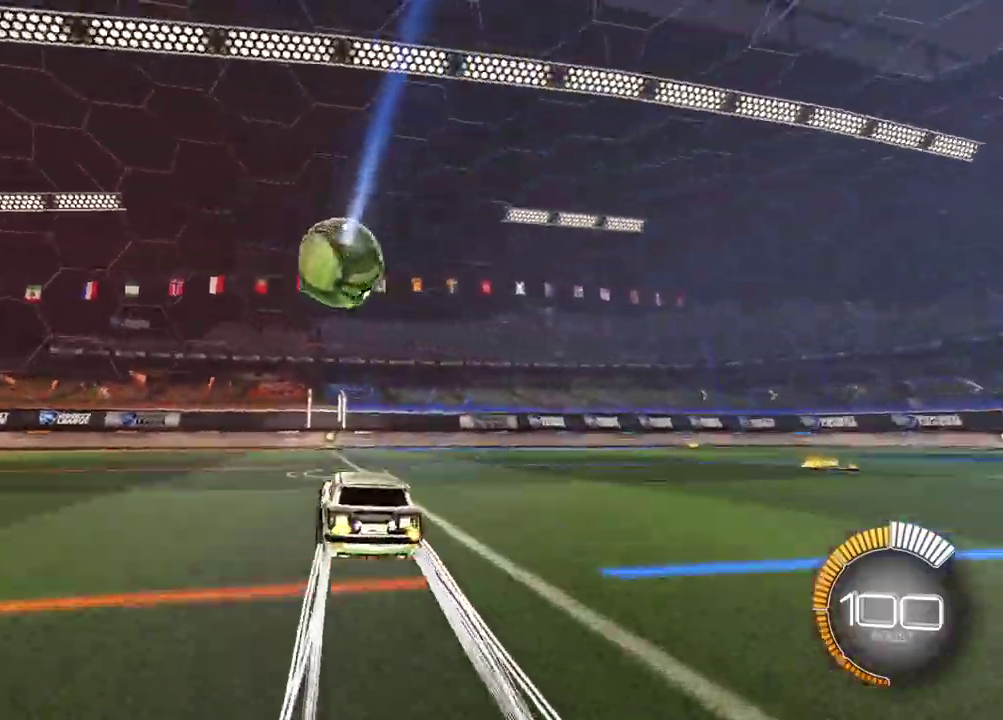
{"dt_ms": 300, "buttons": ["CROSS", "R2"], "left_stick": "up-left", "right_stick": "center", "events": [[250, "CROSS", "down"], [267, "left_stick", "up-left"]]}
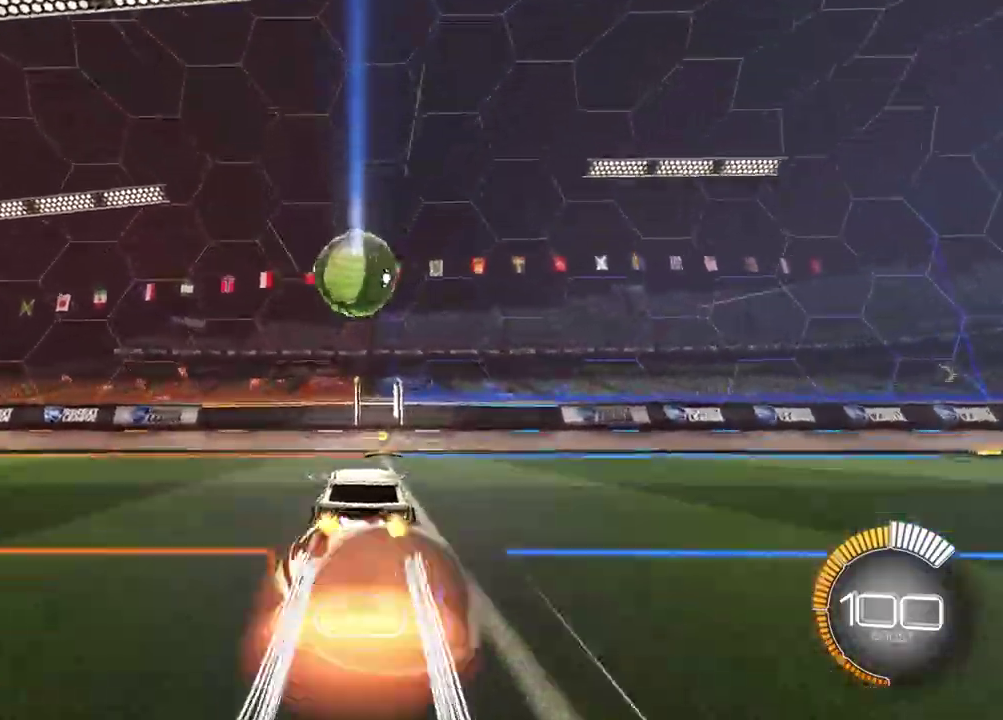
{"dt_ms": 900, "buttons": ["R2"], "left_stick": "up-left", "right_stick": "center", "events": [[67, "CROSS", "up"], [67, "left_stick", "up"], [167, "CROSS", "down"], [283, "CROSS", "up"], [367, "left_stick", "center"], [533, "left_stick", "up-left"], [650, "left_stick", "down-right"], [900, "left_stick", "up-left"]]}
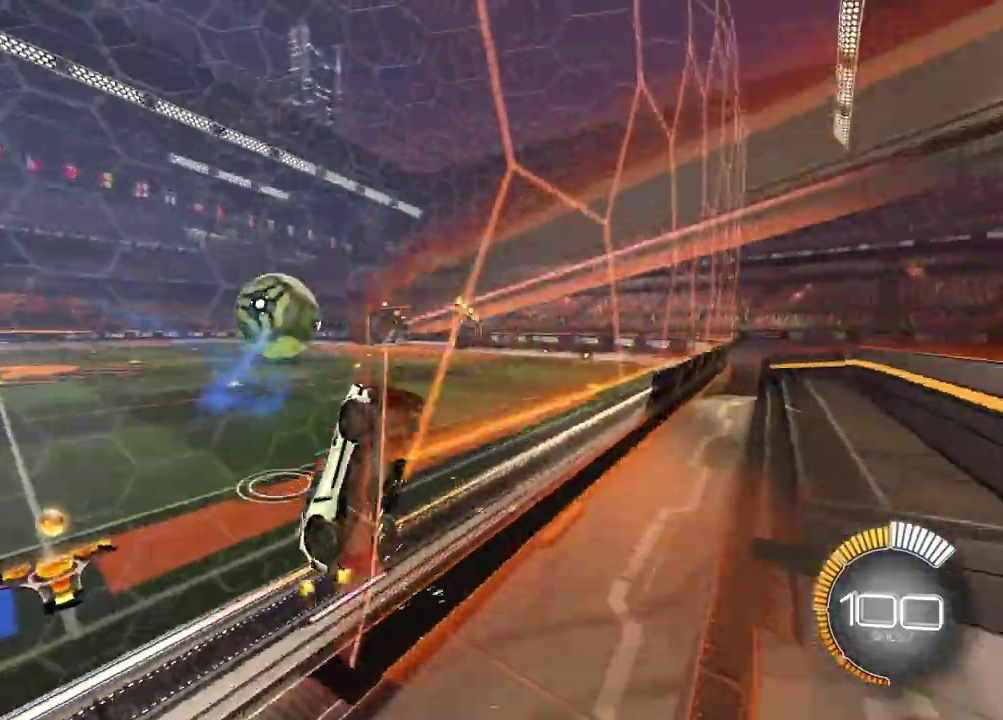
{"dt_ms": 300, "buttons": ["R2"], "left_stick": "up-left", "right_stick": "center", "events": [[183, "left_stick", "down-right"], [267, "left_stick", "up-left"]]}
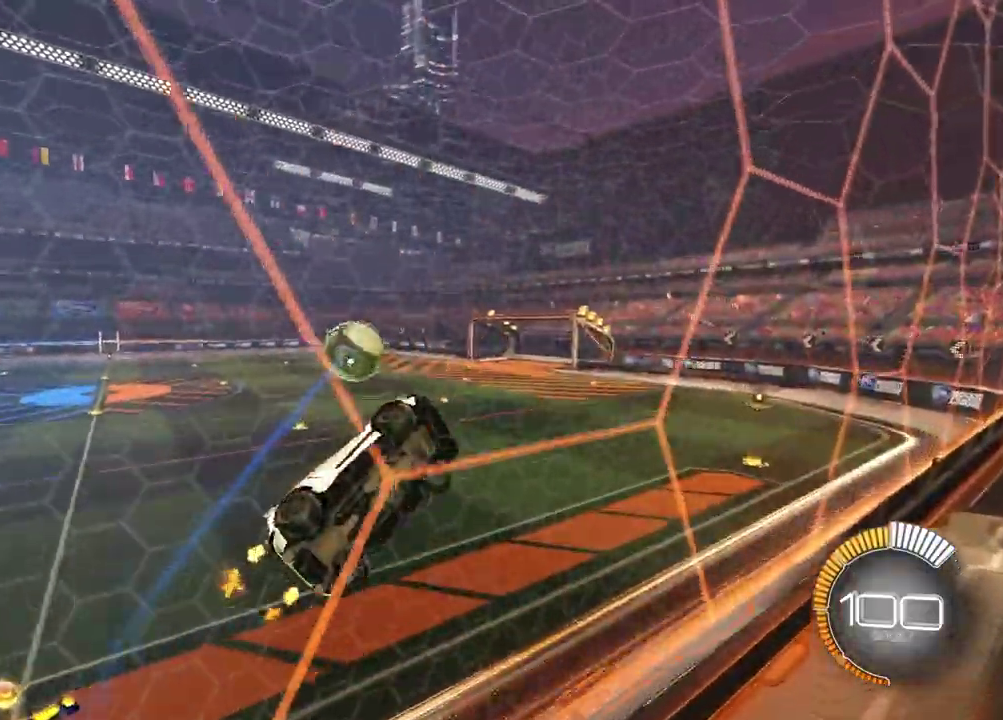
{"dt_ms": 600, "buttons": ["SQUARE", "R2"], "left_stick": "down-right", "right_stick": "center", "events": [[67, "L1", "down"], [183, "L1", "up"], [383, "left_stick", "center"], [417, "CROSS", "down"], [433, "left_stick", "down-right"], [533, "CROSS", "up"], [550, "SQUARE", "down"]]}
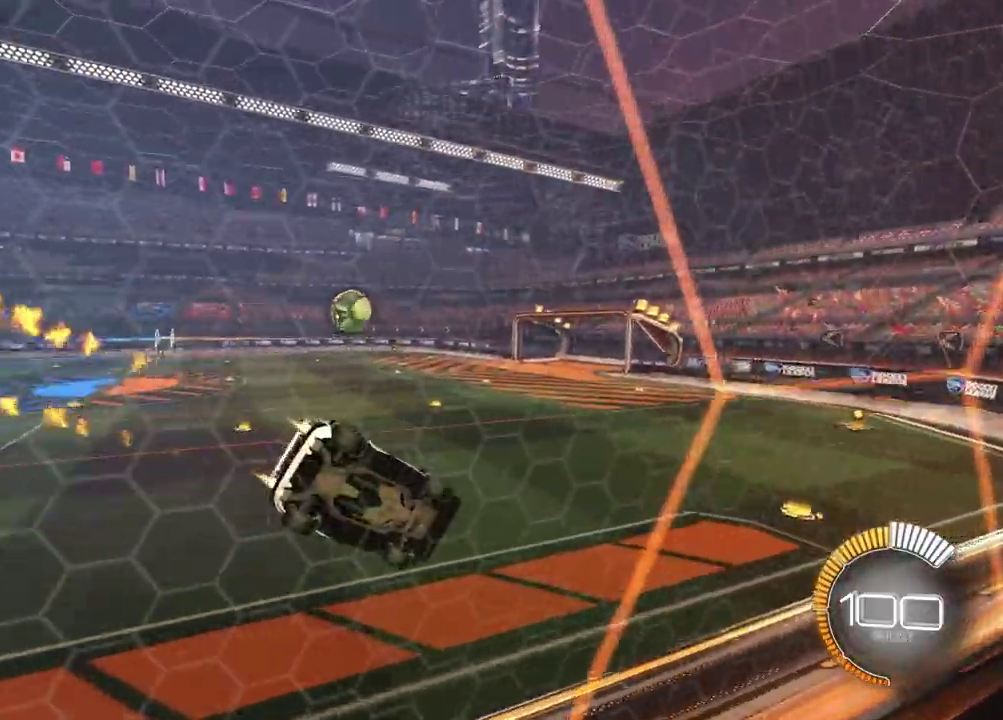
{"dt_ms": 400, "buttons": ["CROSS", "R2"], "left_stick": "up", "right_stick": "center", "events": [[150, "SQUARE", "up"], [200, "left_stick", "down-left"], [300, "left_stick", "up"], [367, "CROSS", "down"]]}
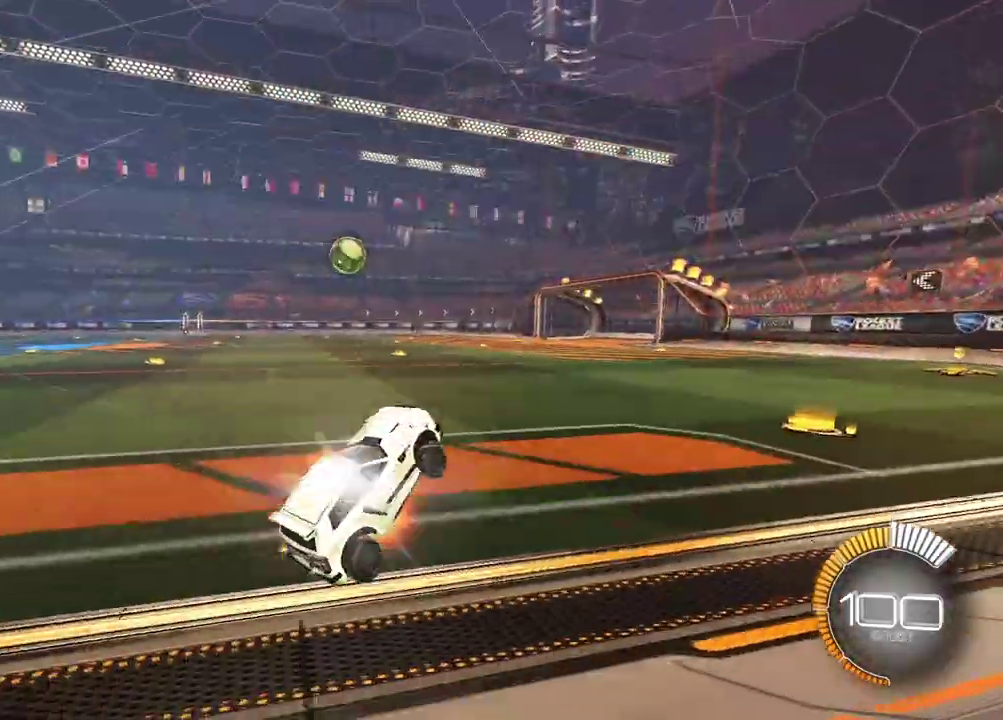
{"dt_ms": 500, "buttons": ["R2"], "left_stick": "center", "right_stick": "center", "events": [[83, "CROSS", "up"], [133, "left_stick", "center"]]}
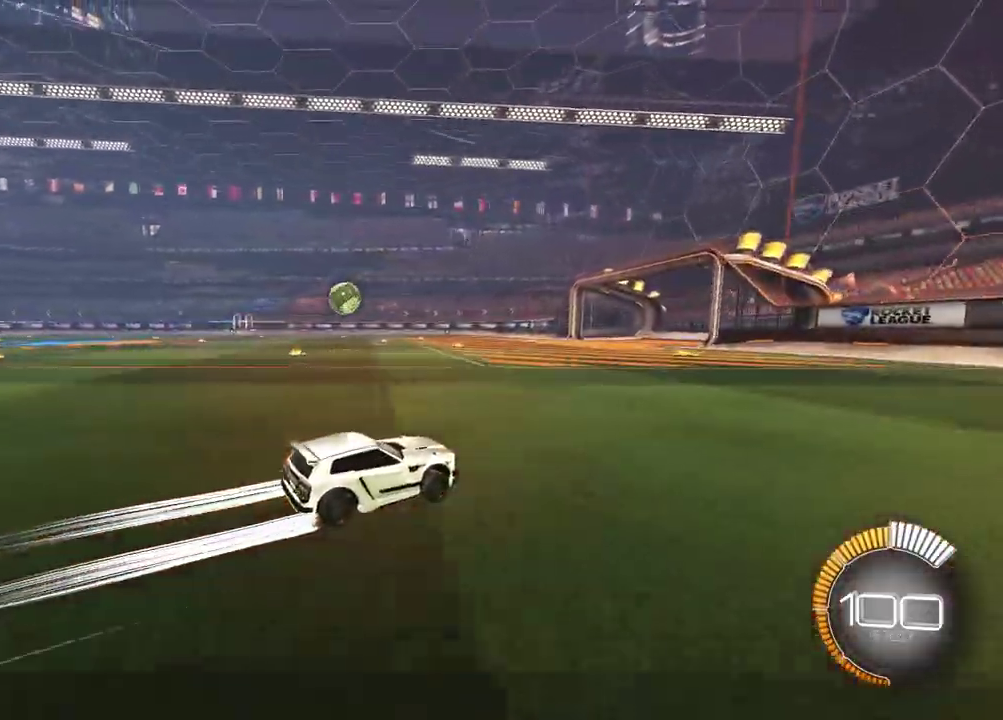
{"dt_ms": 500, "buttons": ["R2"], "left_stick": "center", "right_stick": "center", "events": [[100, "left_stick", "left"], [250, "left_stick", "center"]]}
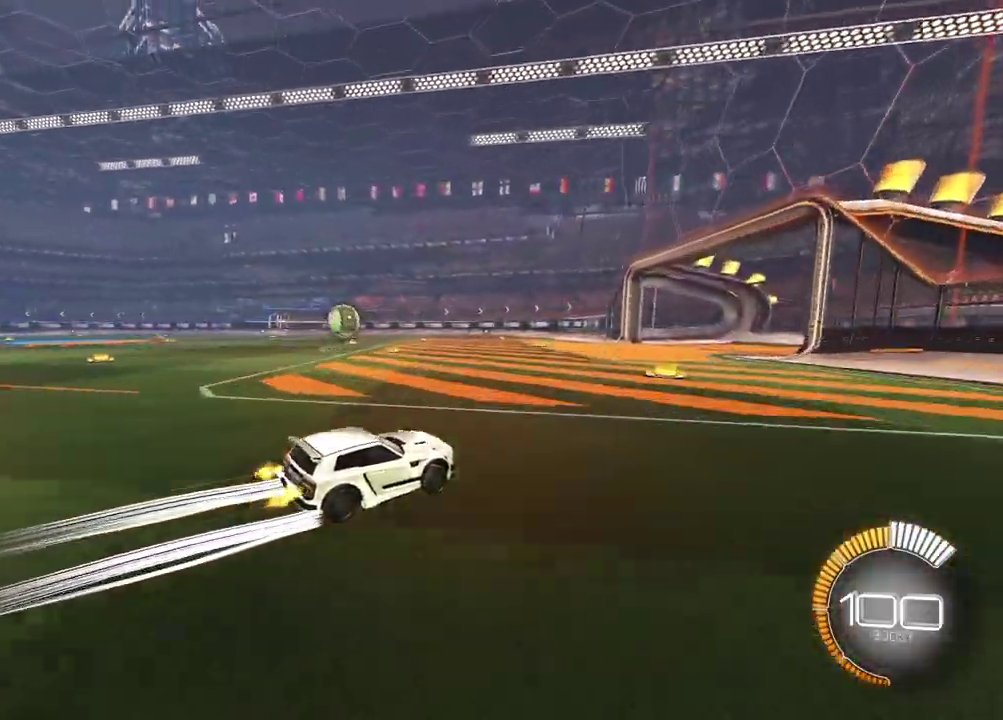
{"dt_ms": 400, "buttons": ["R2"], "left_stick": "center", "right_stick": "center", "events": [[67, "left_stick", "left"], [300, "left_stick", "center"]]}
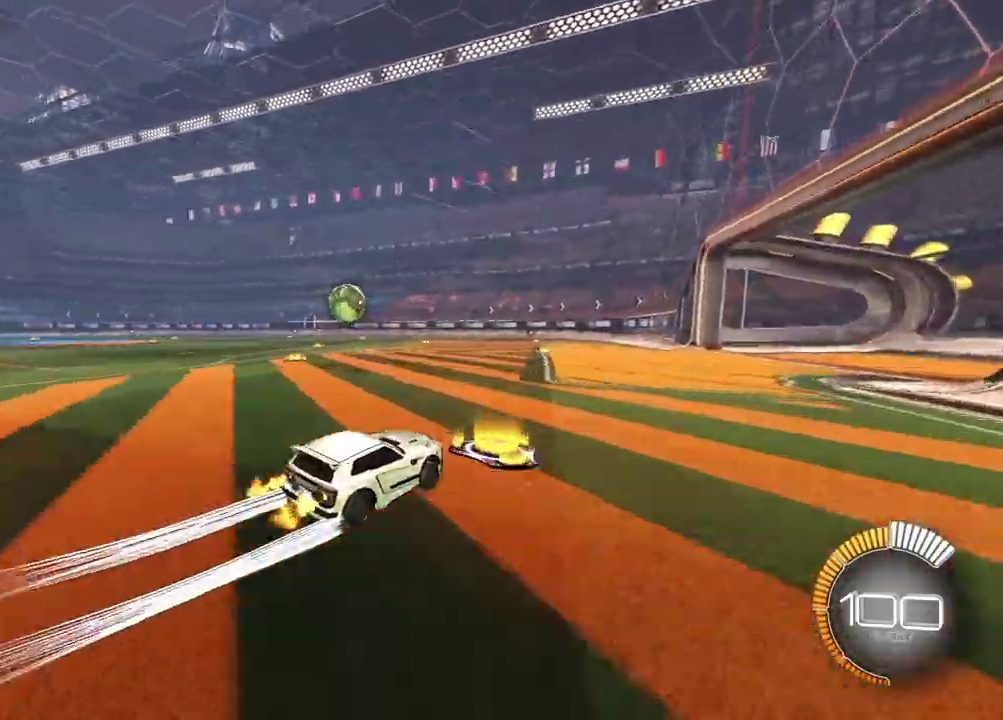
{"dt_ms": 600, "buttons": ["CROSS"], "left_stick": "left", "right_stick": "center", "events": [[283, "left_stick", "left"], [317, "R2", "up"], [433, "left_stick", "center"], [483, "left_stick", "left"], [567, "CROSS", "down"]]}
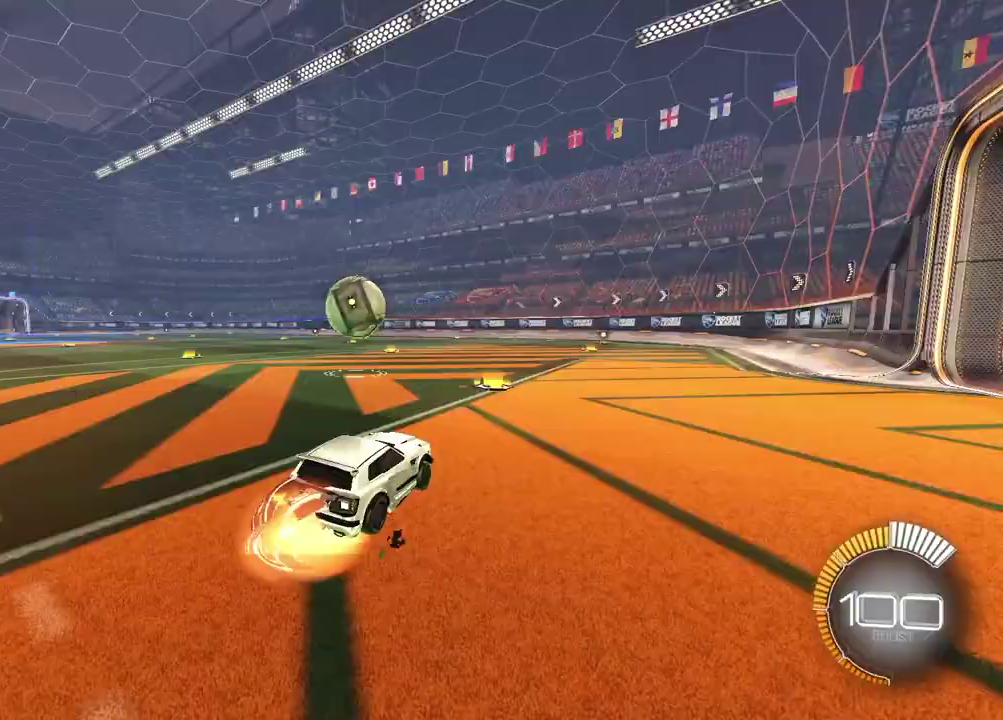
{"dt_ms": 300, "buttons": ["L1"], "left_stick": "up-right", "right_stick": "center", "events": [[83, "CROSS", "up"], [117, "left_stick", "center"], [217, "L1", "down"], [217, "left_stick", "up-right"]]}
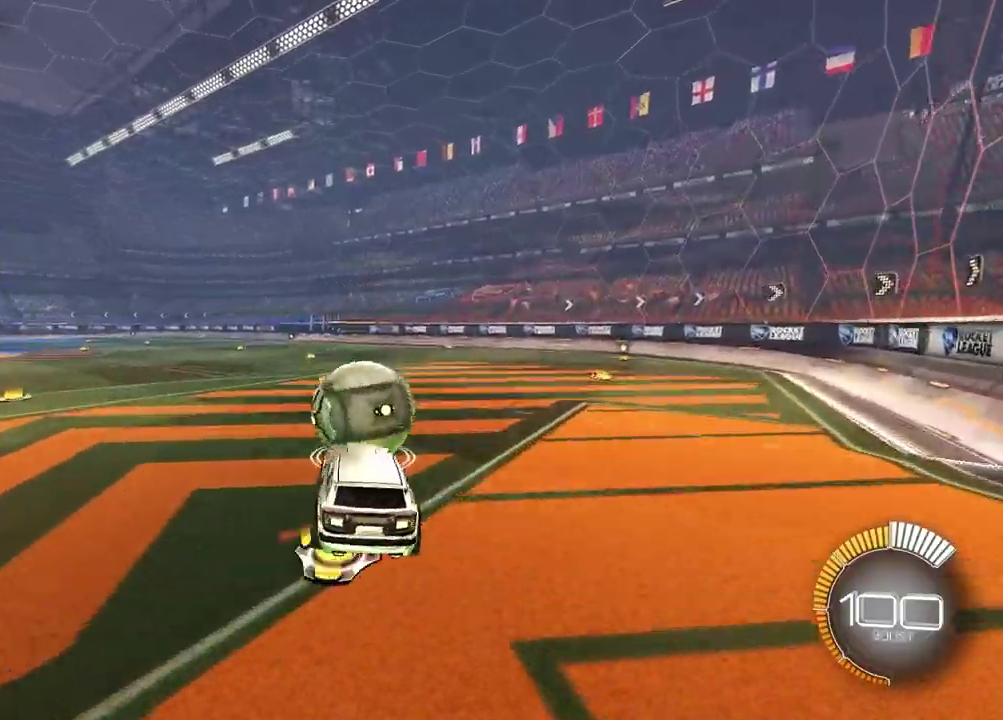
{"dt_ms": 900, "buttons": [], "left_stick": "center", "right_stick": "center", "events": [[100, "CROSS", "down"], [133, "L1", "up"], [183, "left_stick", "down-right"], [283, "CROSS", "up"], [283, "left_stick", "down"], [317, "SQUARE", "down"], [450, "left_stick", "down-right"], [883, "SQUARE", "up"], [900, "left_stick", "center"]]}
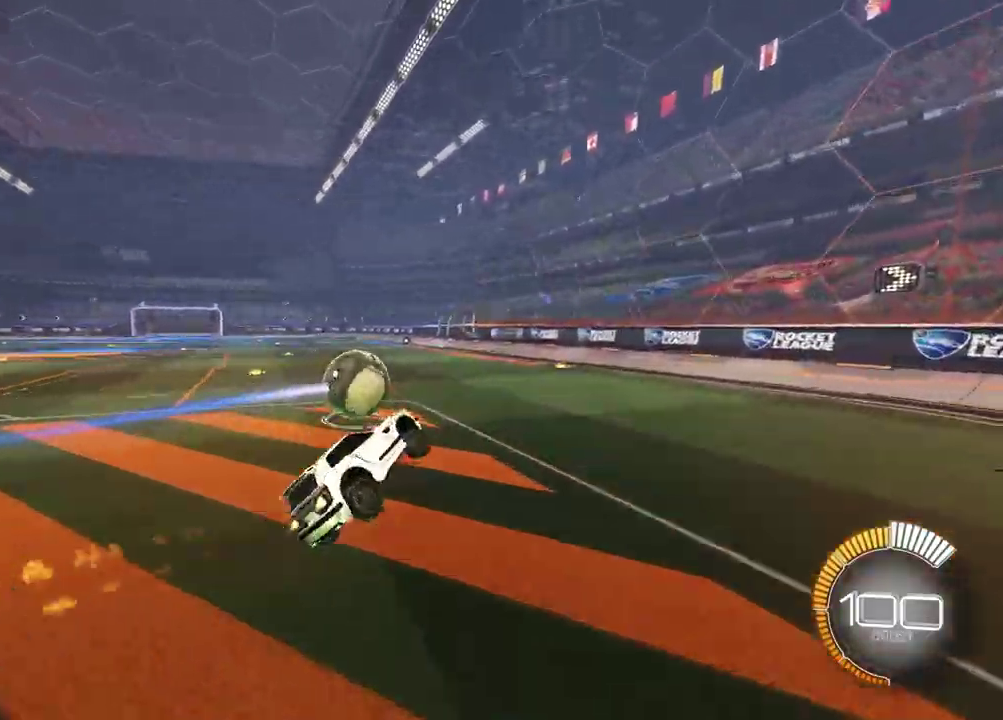
{"dt_ms": 300, "buttons": ["R2"], "left_stick": "center", "right_stick": "center", "events": [[217, "R2", "down"]]}
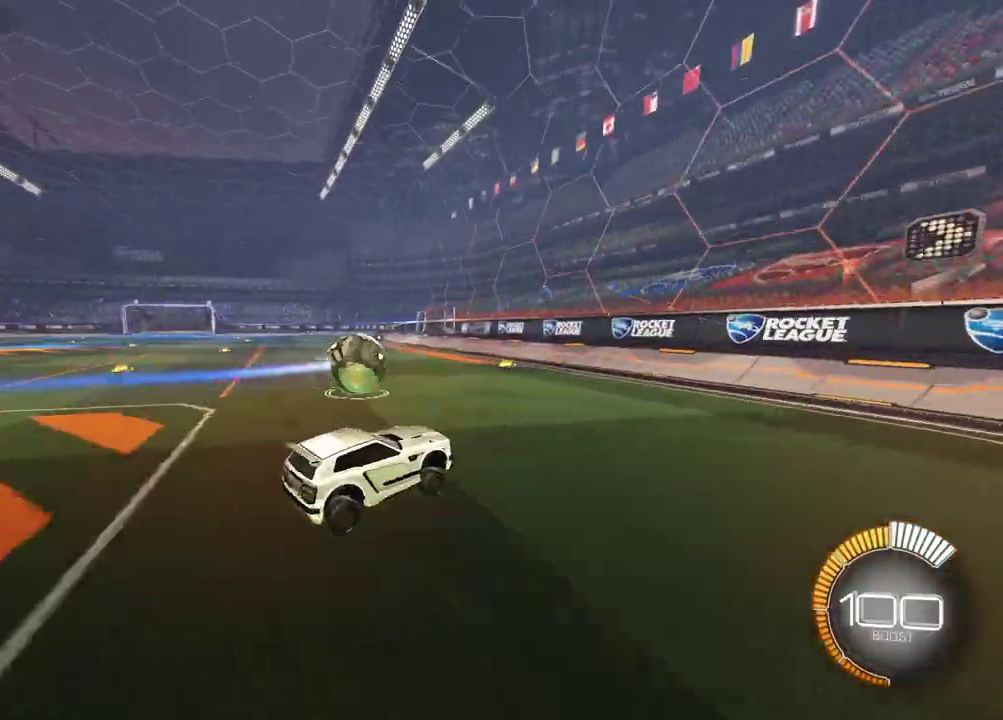
{"dt_ms": 600, "buttons": ["R2"], "left_stick": "center", "right_stick": "center", "events": [[100, "left_stick", "left"], [550, "left_stick", "center"]]}
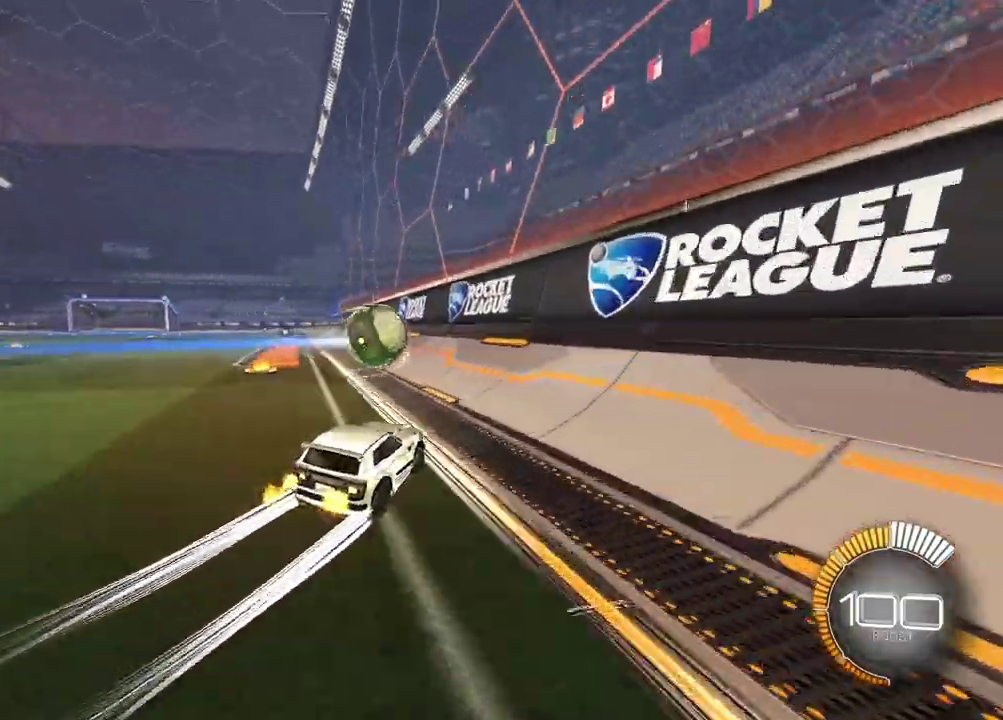
{"dt_ms": 400, "buttons": ["R2"], "left_stick": "center", "right_stick": "center", "events": [[233, "left_stick", "up-right"], [367, "left_stick", "center"]]}
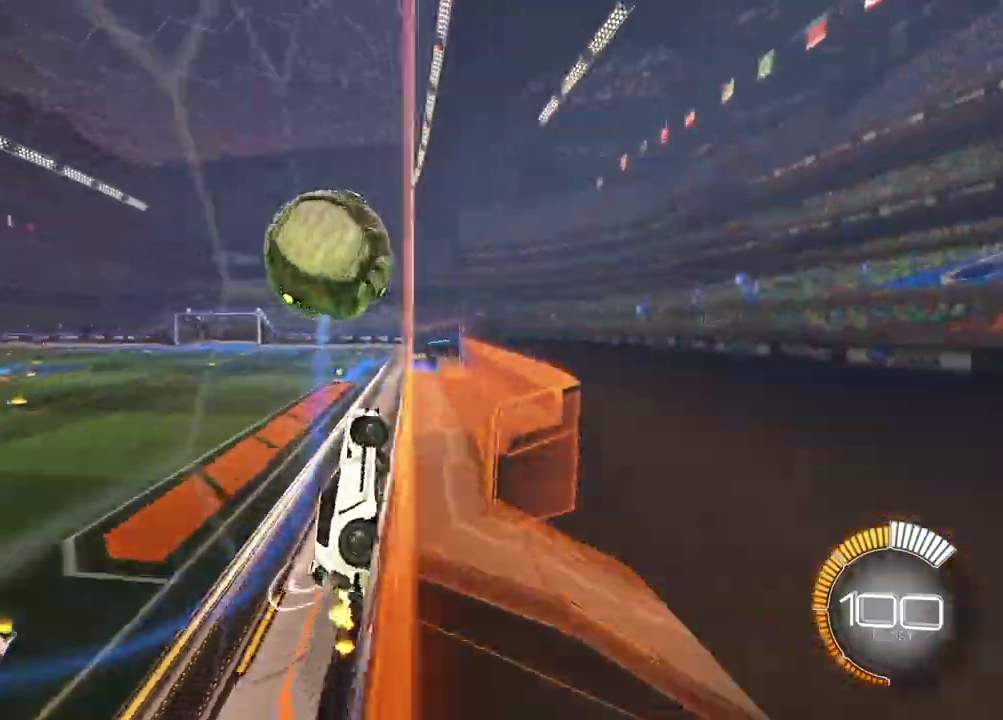
{"dt_ms": 600, "buttons": ["R2"], "left_stick": "center", "right_stick": "center", "events": [[50, "R2", "up"], [100, "L2", "down"], [117, "left_stick", "right"], [183, "R2", "down"], [183, "left_stick", "center"], [233, "L2", "up"], [433, "left_stick", "left"], [550, "left_stick", "center"]]}
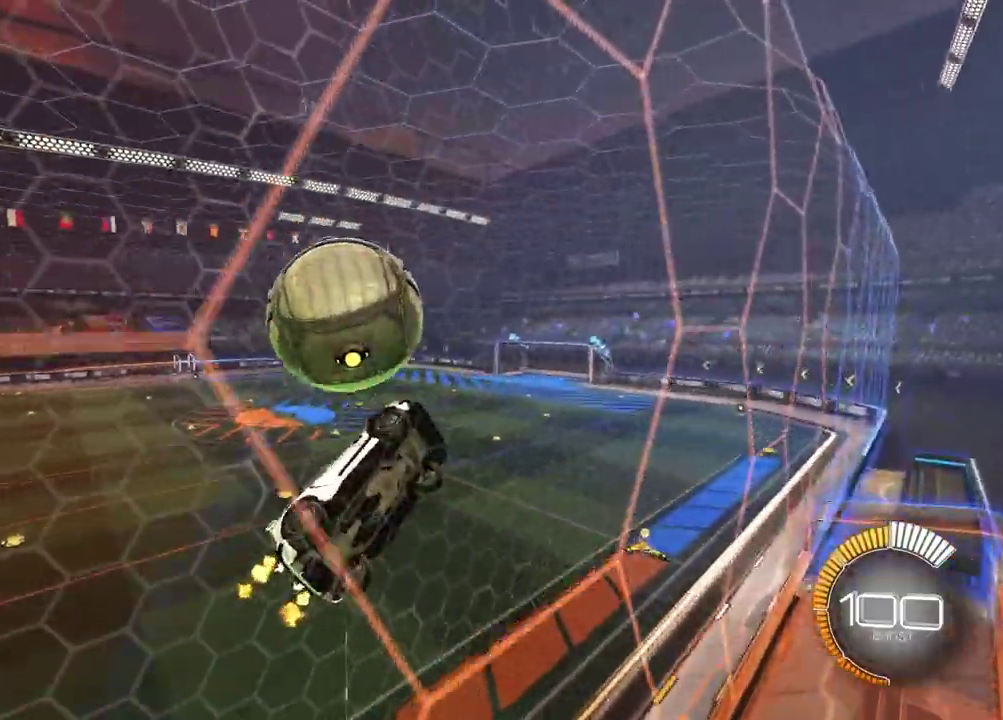
{"dt_ms": 400, "buttons": ["SQUARE", "R2"], "left_stick": "down-left", "right_stick": "center", "events": [[33, "CROSS", "down"], [67, "left_stick", "down"], [117, "left_stick", "down-left"], [133, "CROSS", "up"], [150, "SQUARE", "down"]]}
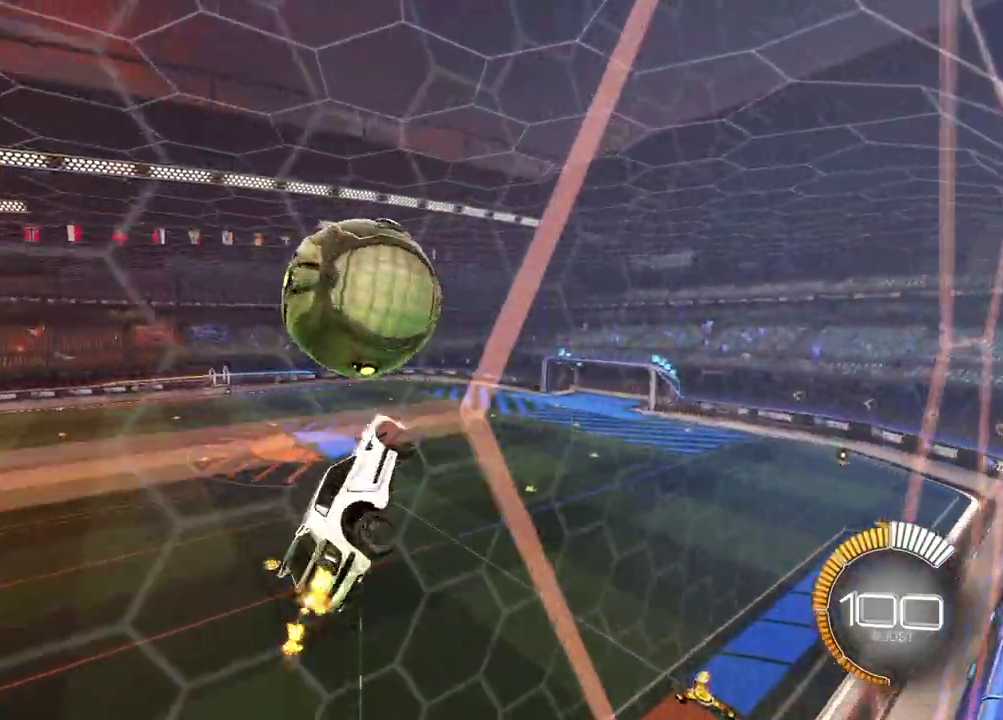
{"dt_ms": 400, "buttons": ["SQUARE", "R2"], "left_stick": "up", "right_stick": "center", "events": [[133, "left_stick", "down"], [333, "left_stick", "up"]]}
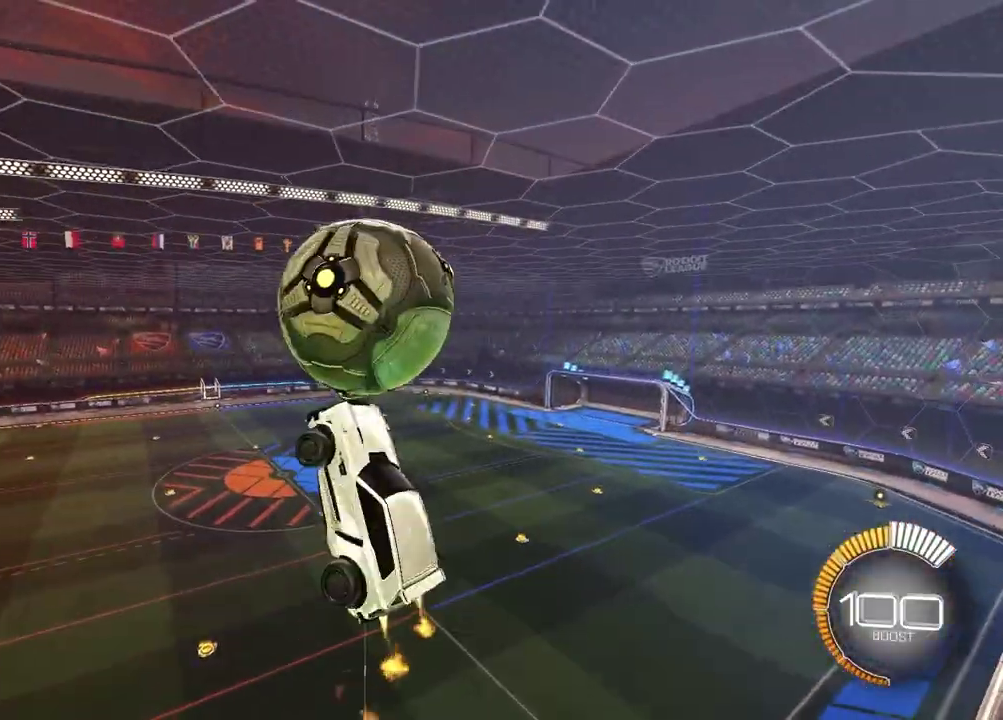
{"dt_ms": 600, "buttons": [], "left_stick": "down-left", "right_stick": "center", "events": [[200, "left_stick", "center"], [267, "SQUARE", "up"], [500, "R2", "up"], [550, "left_stick", "down-left"]]}
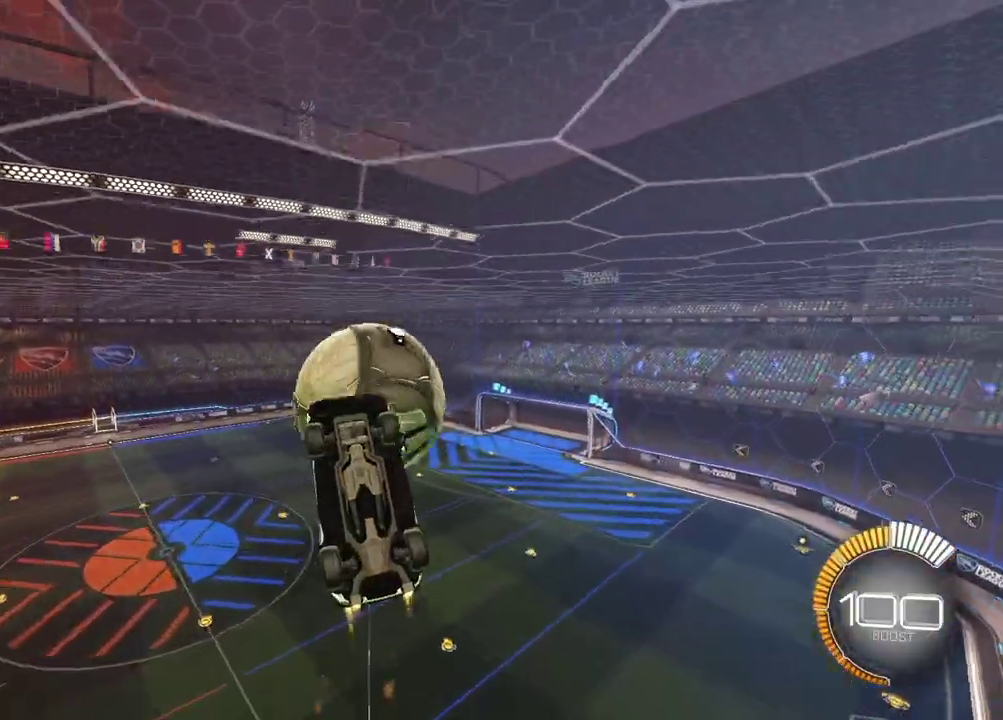
{"dt_ms": 300, "buttons": ["L1"], "left_stick": "down", "right_stick": "center", "events": [[233, "L1", "down"], [250, "left_stick", "down"]]}
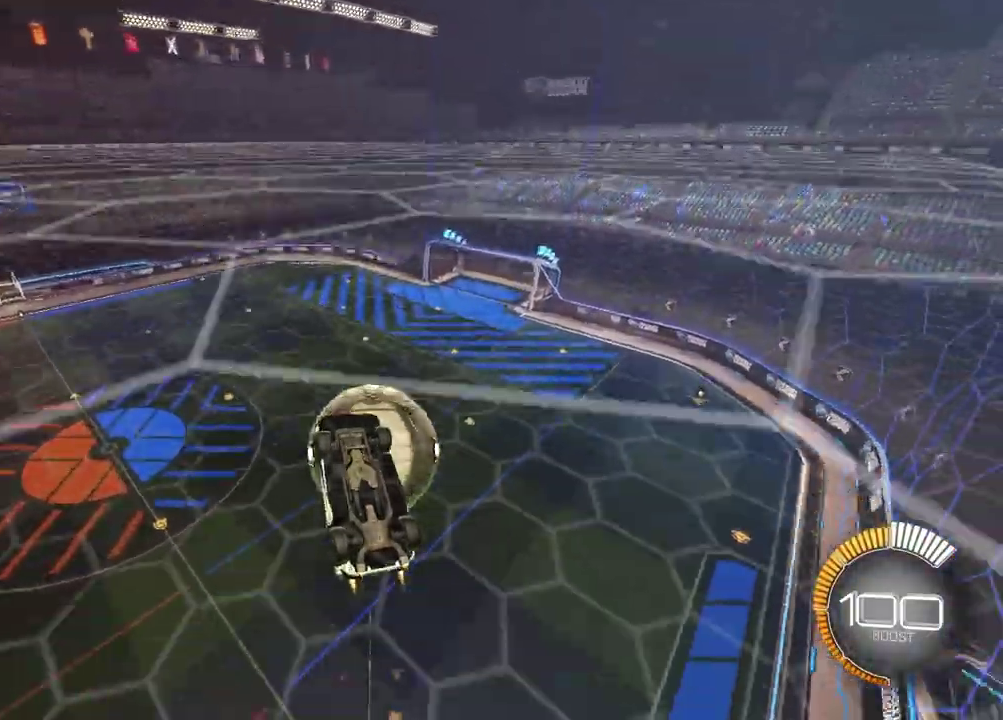
{"dt_ms": 900, "buttons": [], "left_stick": "down-left", "right_stick": "center", "events": [[50, "left_stick", "center"], [100, "L1", "up"], [283, "left_stick", "left"], [450, "CROSS", "down"], [483, "left_stick", "down-left"], [600, "CROSS", "up"]]}
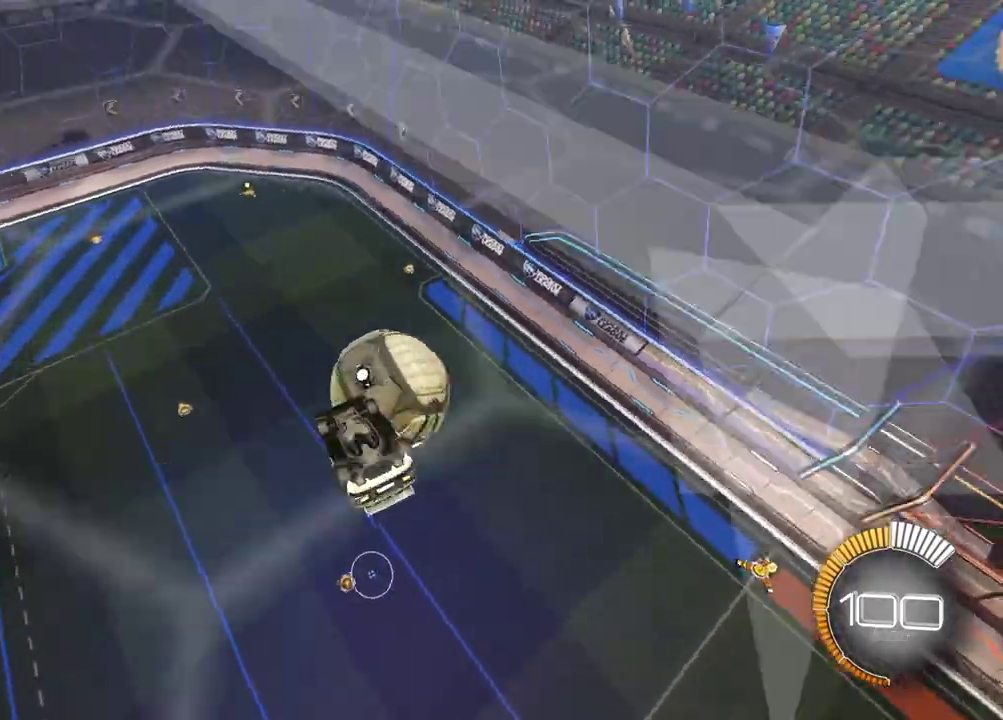
{"dt_ms": 300, "buttons": [], "left_stick": "up", "right_stick": "center", "events": [[33, "left_stick", "center"], [117, "L1", "down"], [200, "left_stick", "down-left"], [283, "left_stick", "up"], [300, "L1", "up"]]}
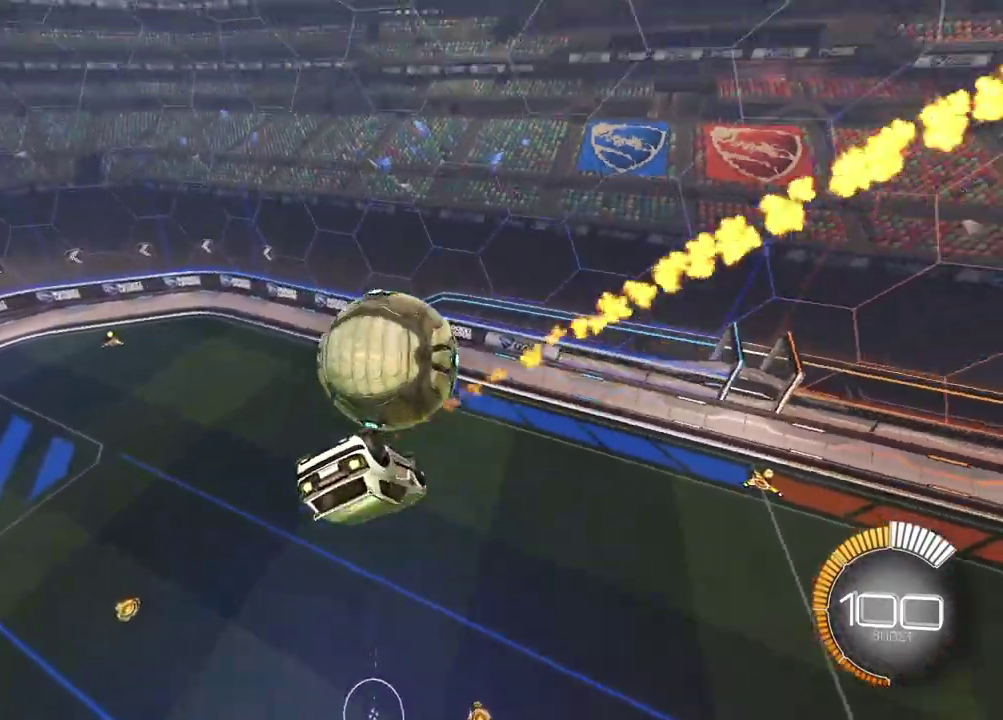
{"dt_ms": 600, "buttons": [], "left_stick": "down-left", "right_stick": "center"}
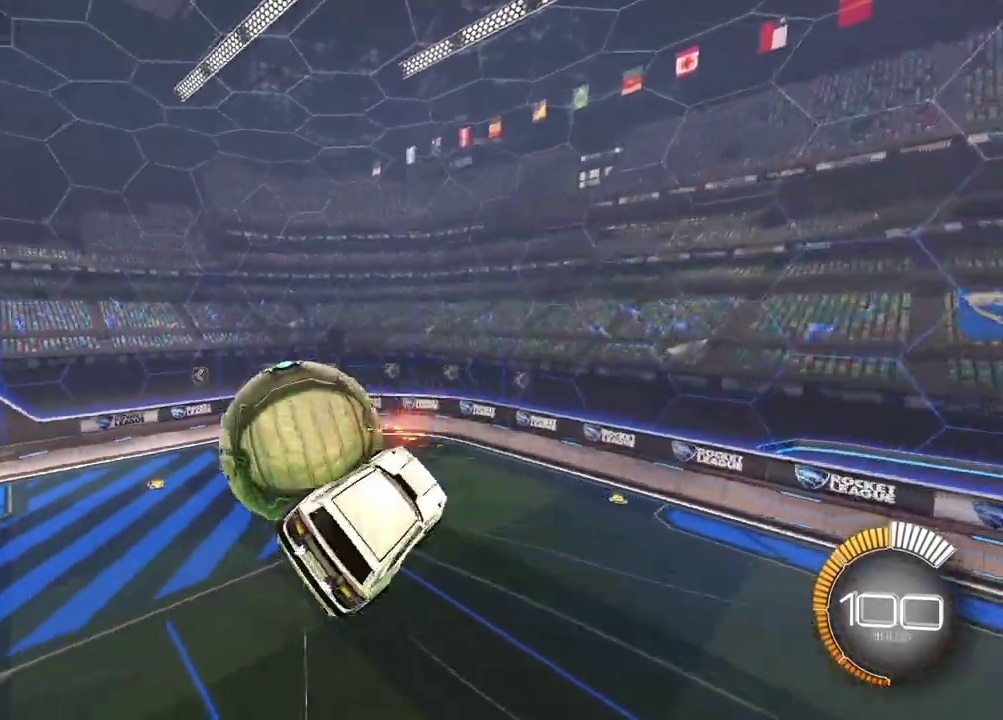
{"dt_ms": 400, "buttons": ["SELECT"], "left_stick": "center", "right_stick": "center", "events": [[217, "left_stick", "center"], [367, "SELECT", "down"]]}
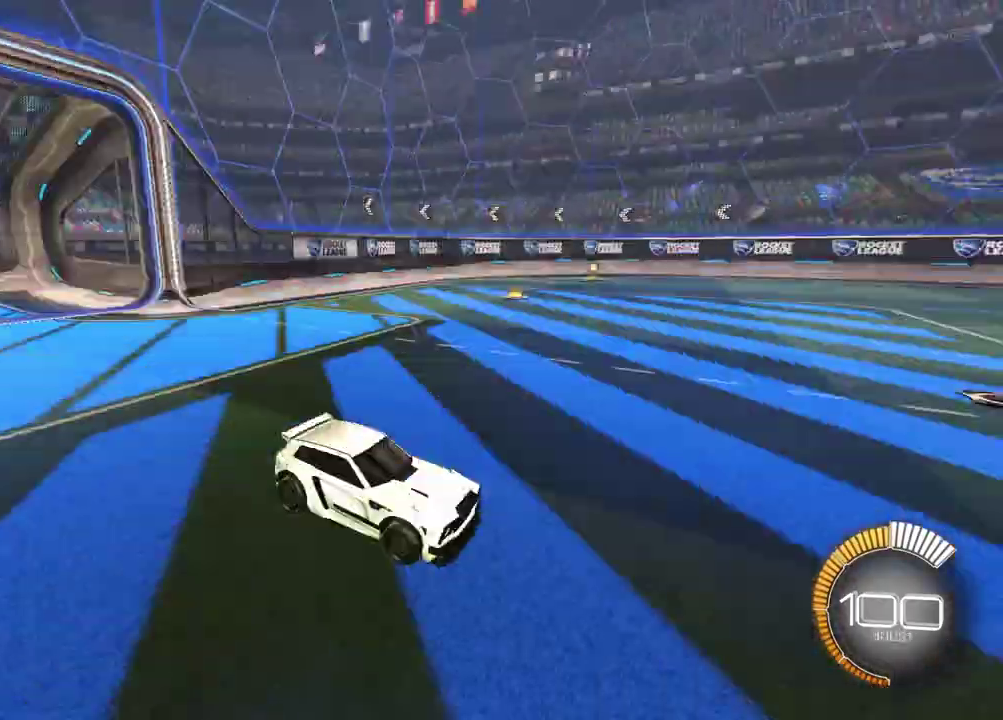
{"dt_ms": 500, "buttons": ["R2"], "left_stick": "up-right", "right_stick": "center", "events": [[117, "SELECT", "up"], [350, "left_stick", "up-right"], [450, "R2", "down"]]}
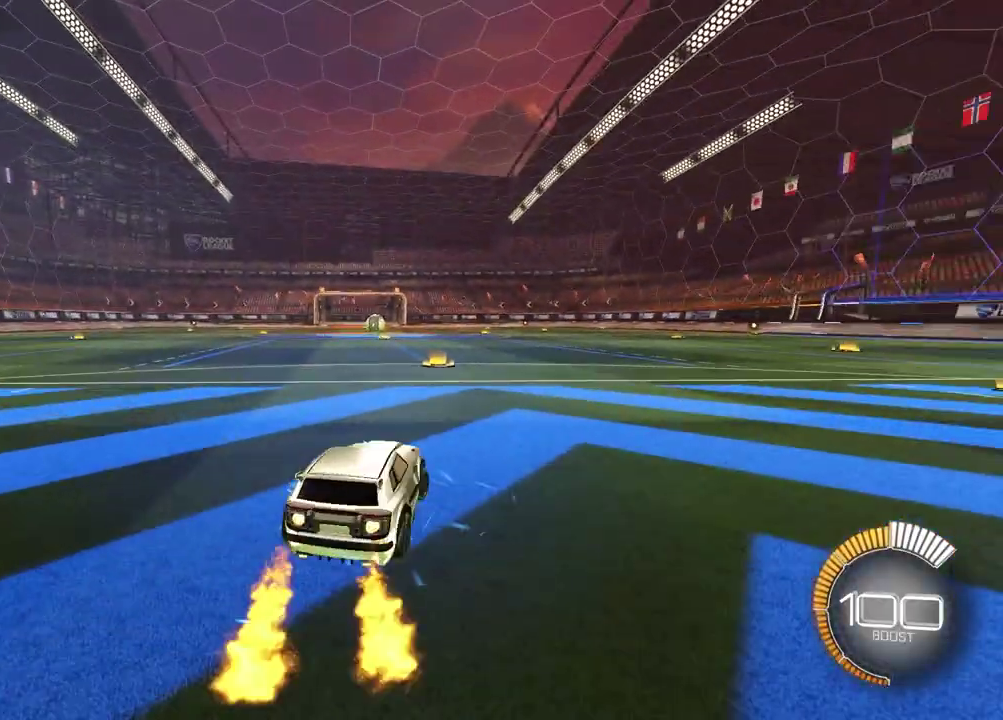
{"dt_ms": 500, "buttons": ["L1", "R2"], "left_stick": "up-right", "right_stick": "center", "events": [[117, "left_stick", "center"], [317, "left_stick", "up-left"], [383, "CROSS", "down"], [417, "L1", "down"], [433, "left_stick", "up-right"], [467, "CROSS", "up"]]}
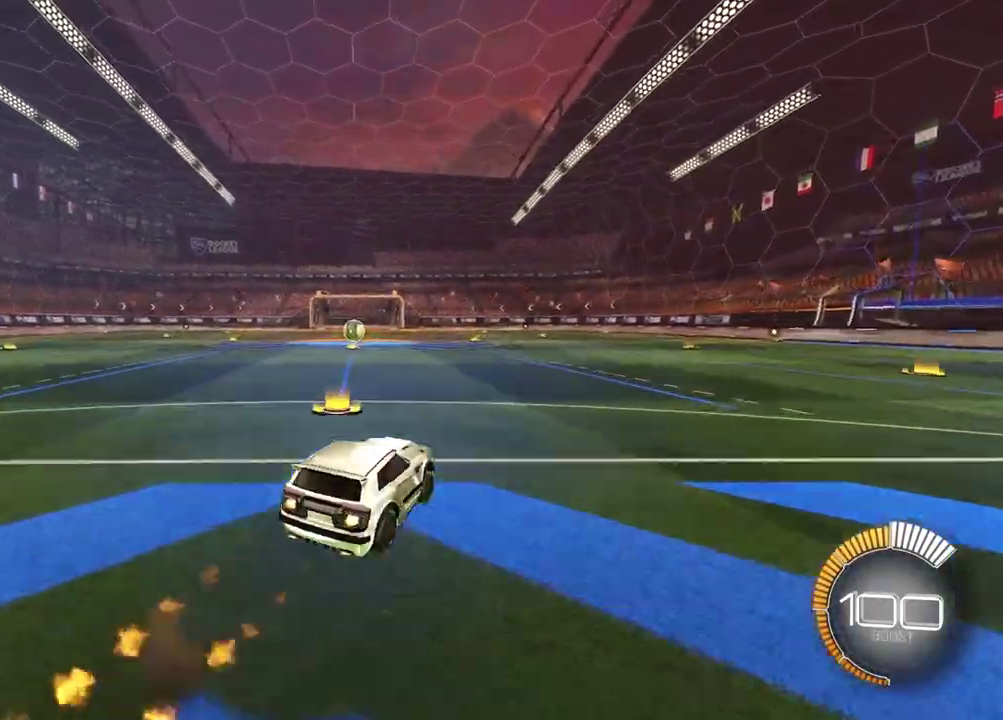
{"dt_ms": 400, "buttons": ["R2"], "left_stick": "down", "right_stick": "center"}